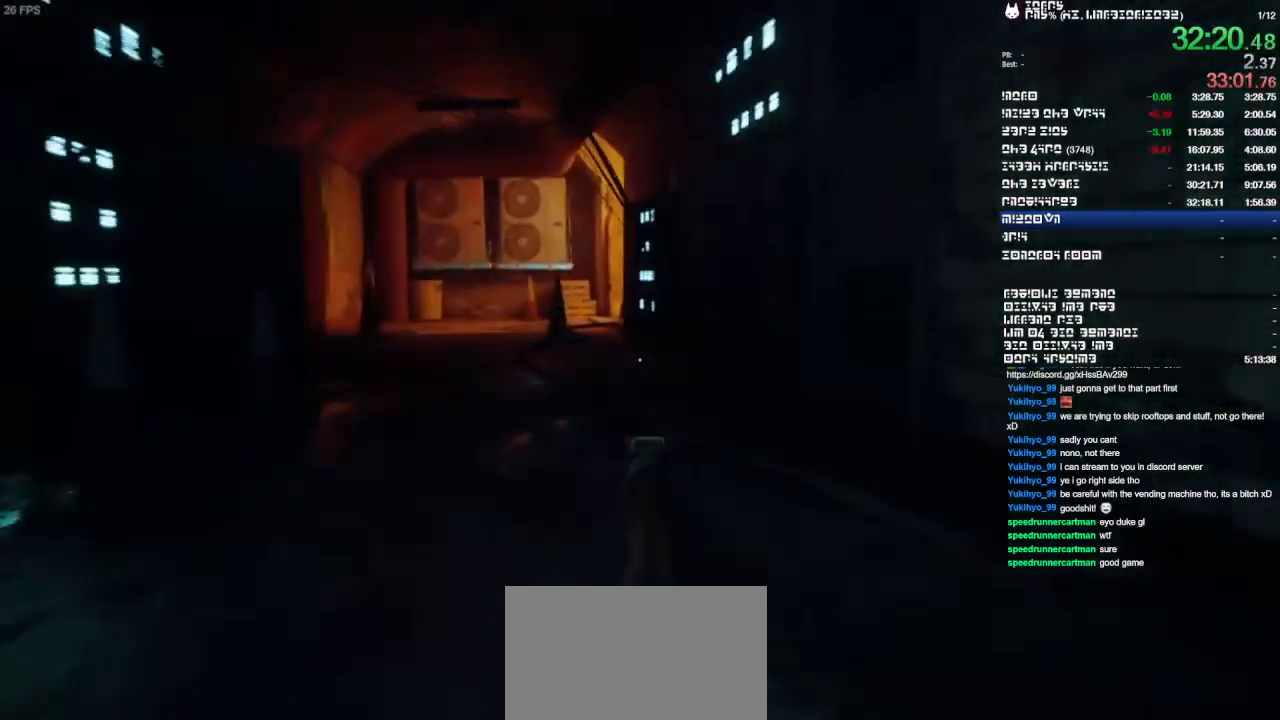
Gameplay with a controller (PlayStation layout); each line is a JSON object with the inputs held at the frame after it. "events" lists button and stick changes between this image and that frame as [ms after this image, input, new state], when the widget could be followed in between. Not read: CIRCLE CROSS DPAD_DOWN DPAD_LEFT DPAD_RIGHT DPAD_UP HOME L1 L3 R1 R2 R3 SELECT SQUARE TRIANGLE.
{"buttons": [], "left_stick": "up", "right_stick": "center", "events": [[367, "right_stick", "left"], [433, "right_stick", "center"]]}
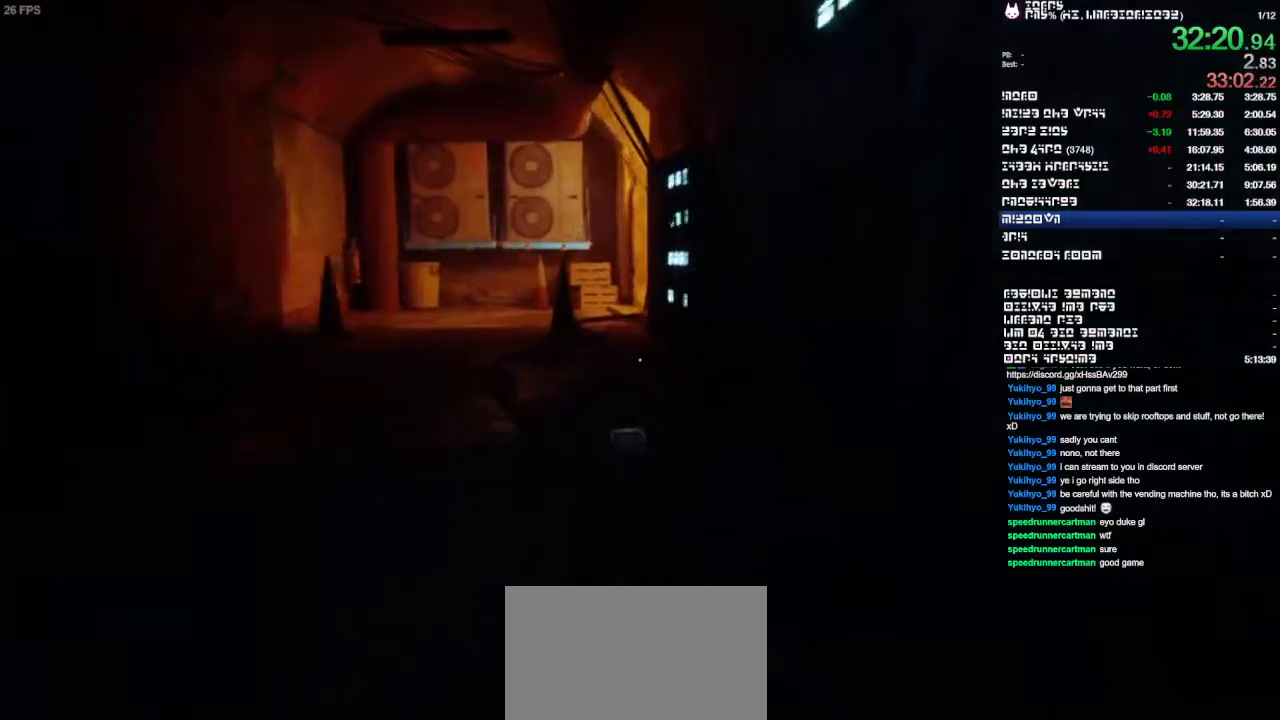
{"buttons": [], "left_stick": "up", "right_stick": "center", "events": []}
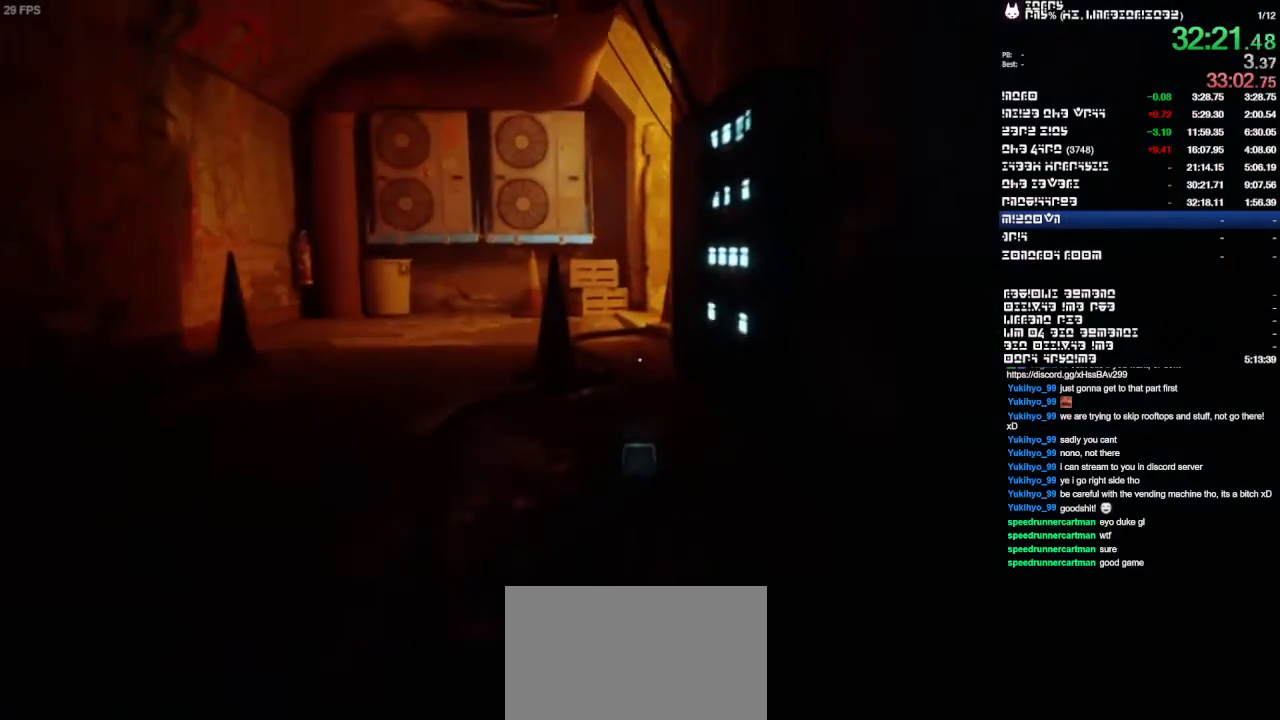
{"buttons": [], "left_stick": "up", "right_stick": "center", "events": []}
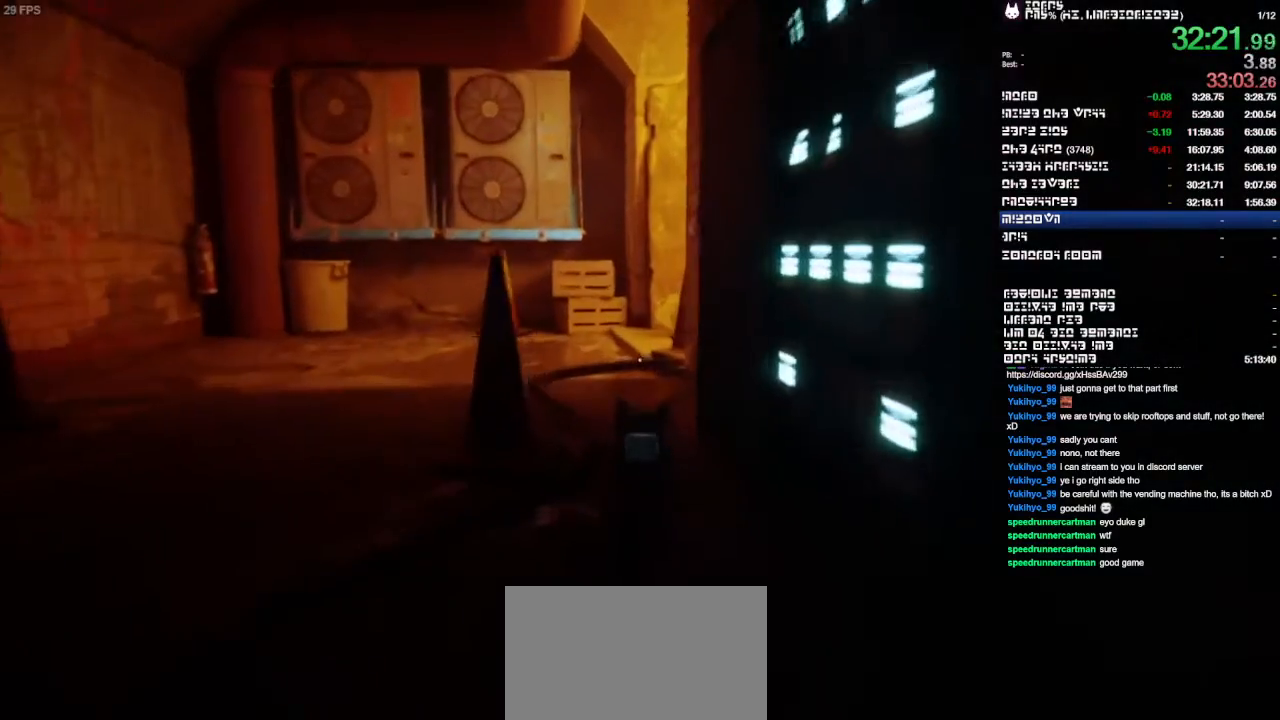
{"buttons": [], "left_stick": "up", "right_stick": "center", "events": []}